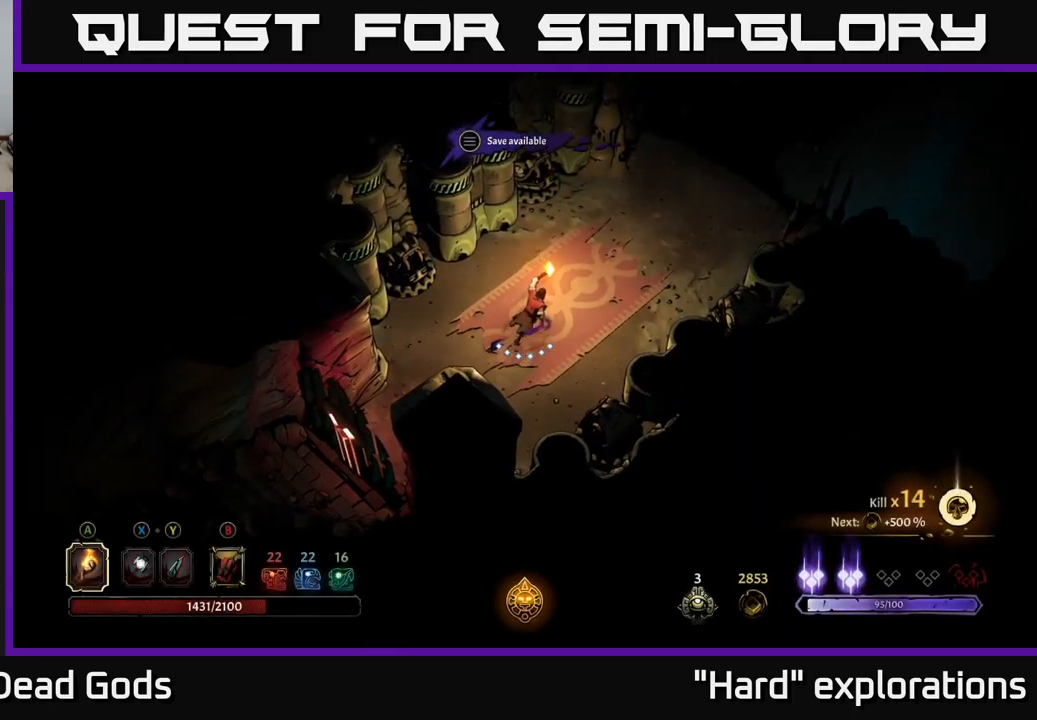
Gameplay with a controller (Xbox layout); each line is a JSON object with the inputs held at the frame after it. "events" lists button and stick changes between this image and that frame as [ms after this image, input, new state], when the widget could be followed in between.
{"buttons": [], "left_stick": "up-right", "right_stick": "center", "events": []}
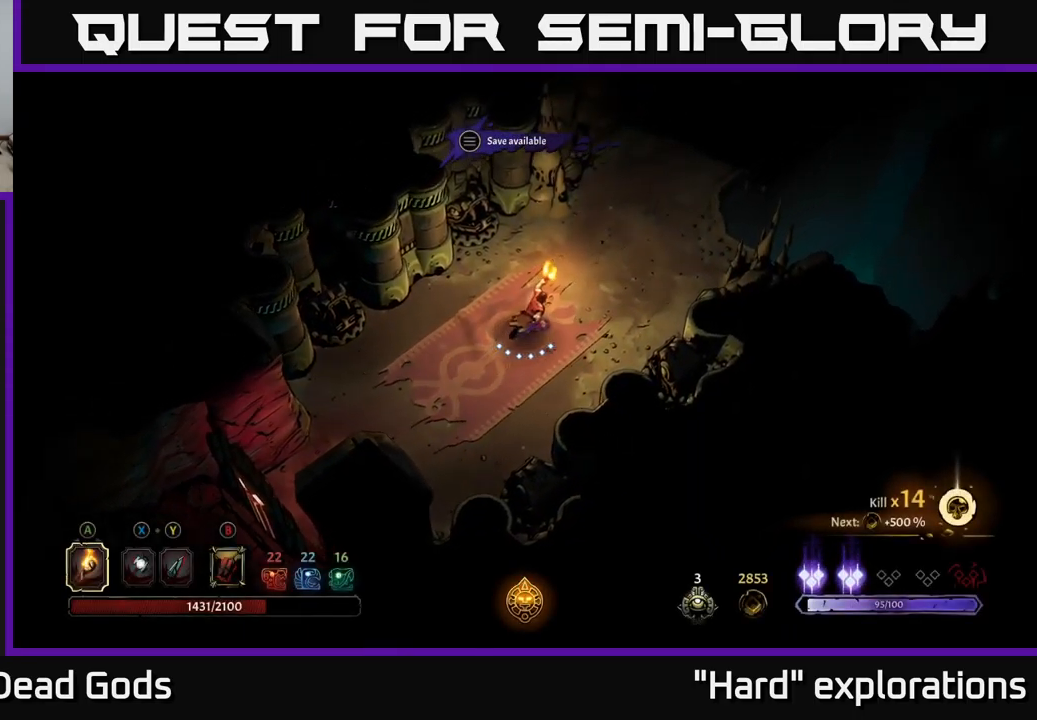
{"buttons": [], "left_stick": "up-right", "right_stick": "center", "events": []}
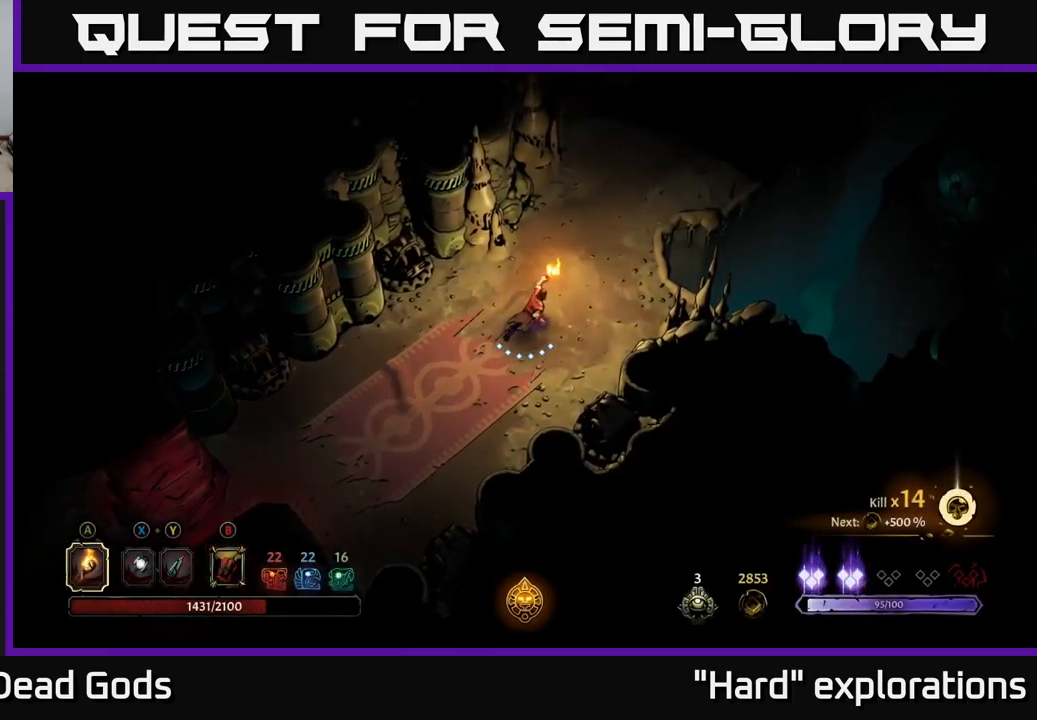
{"buttons": [], "left_stick": "up-right", "right_stick": "center", "events": []}
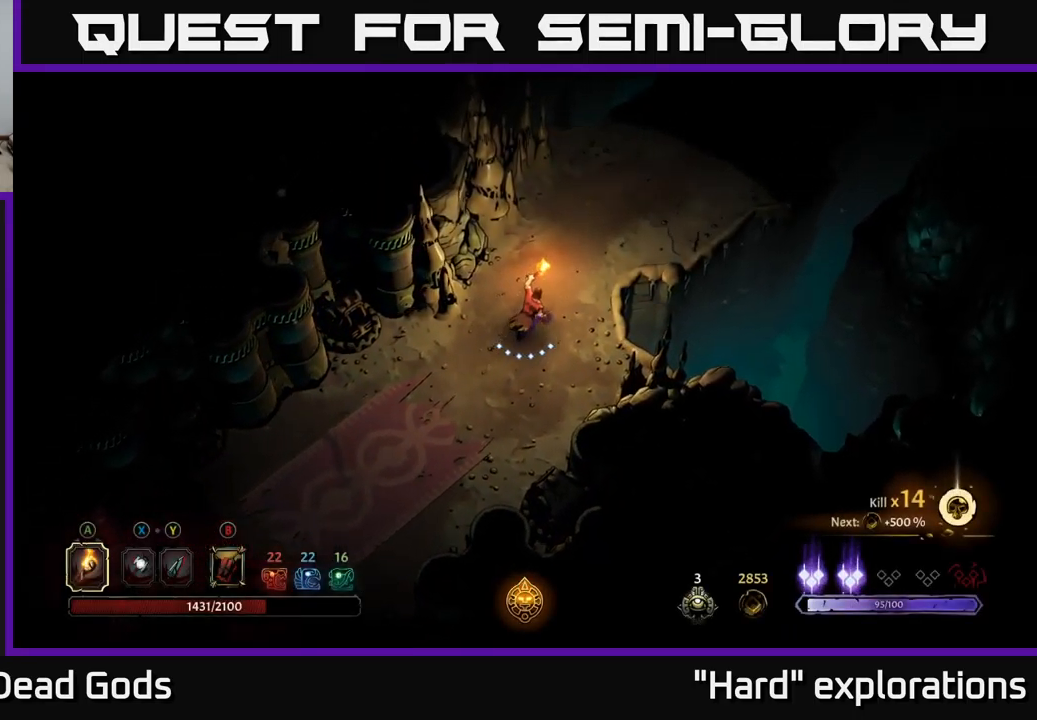
{"buttons": [], "left_stick": "up-right", "right_stick": "center", "events": []}
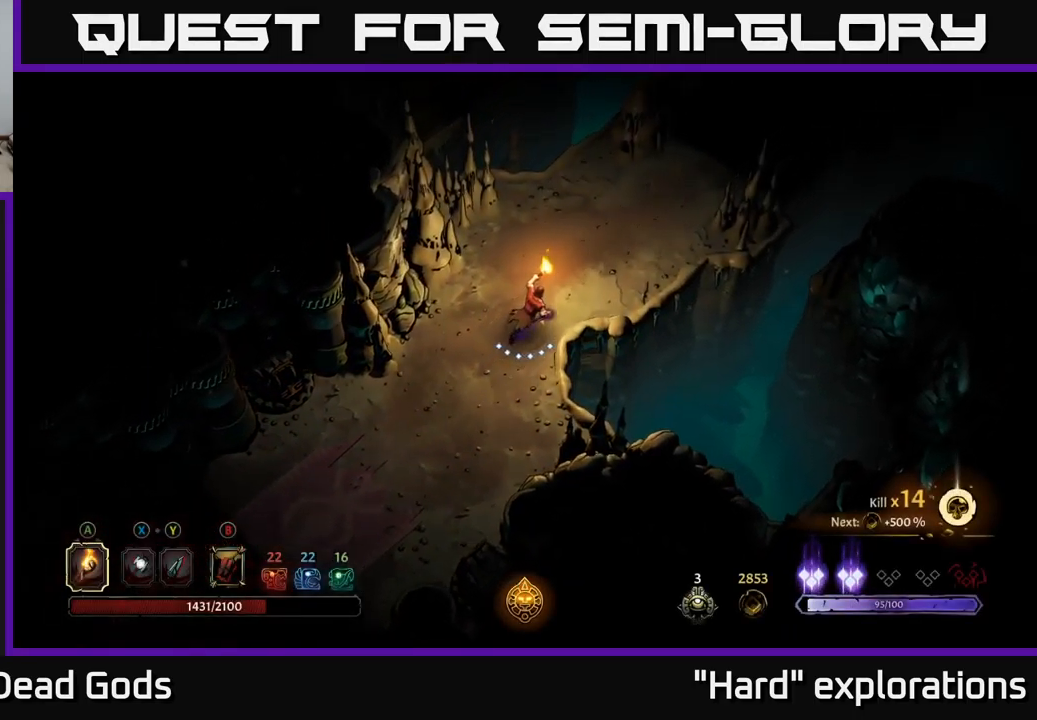
{"buttons": [], "left_stick": "up-right", "right_stick": "center", "events": []}
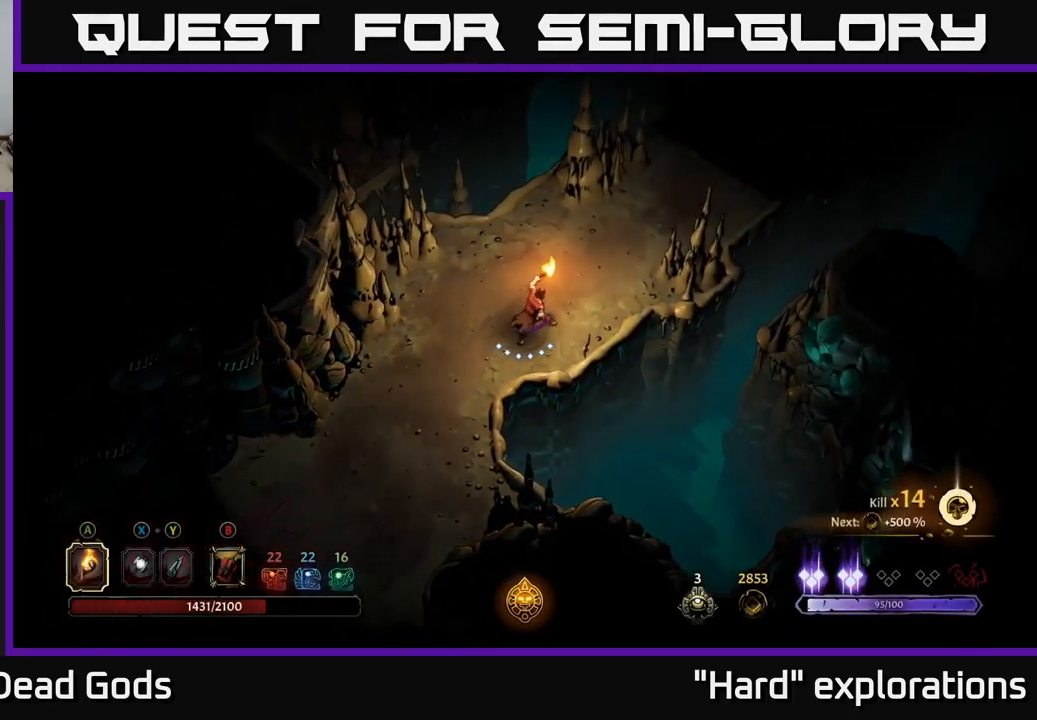
{"buttons": [], "left_stick": "up-right", "right_stick": "center", "events": []}
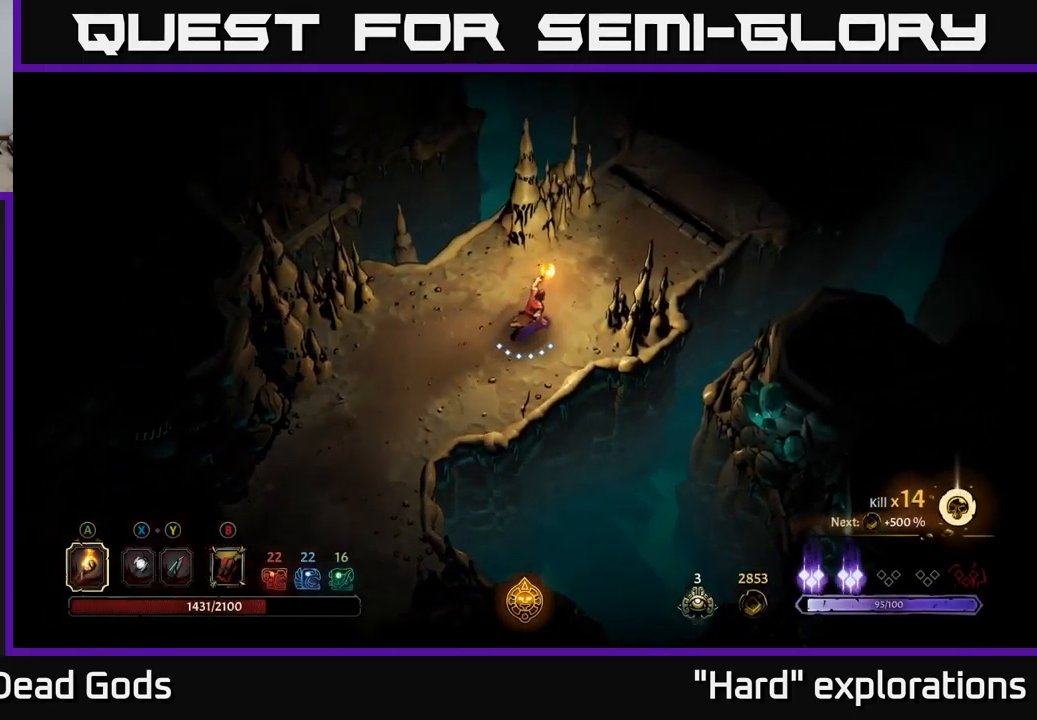
{"buttons": [], "left_stick": "up-right", "right_stick": "center", "events": []}
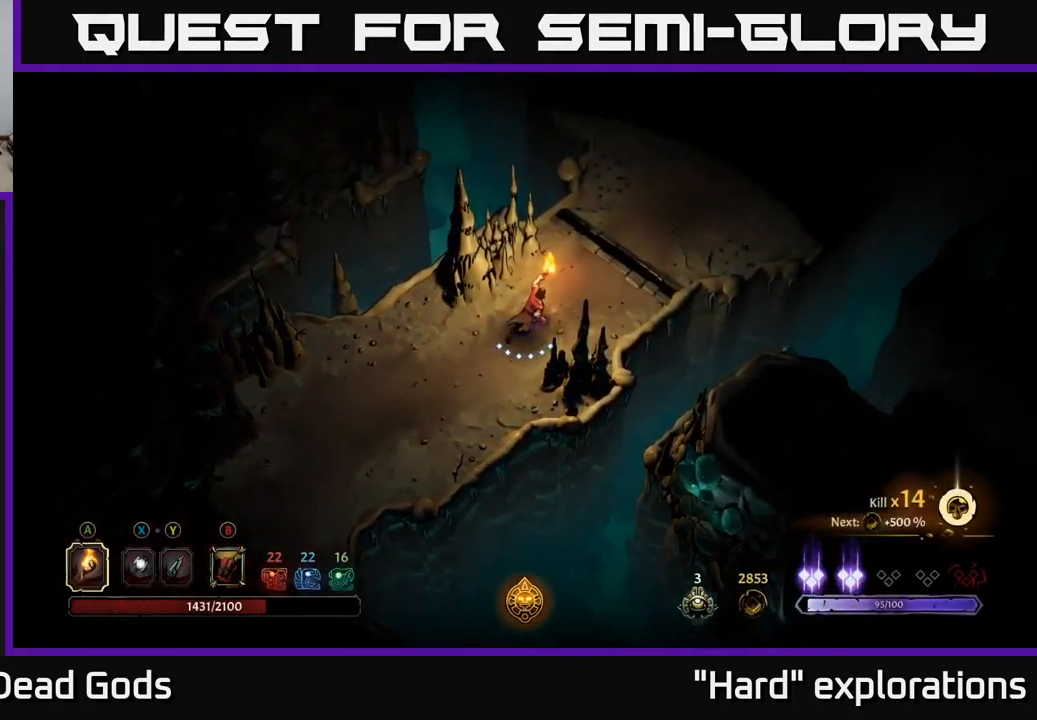
{"buttons": [], "left_stick": "up-right", "right_stick": "center", "events": []}
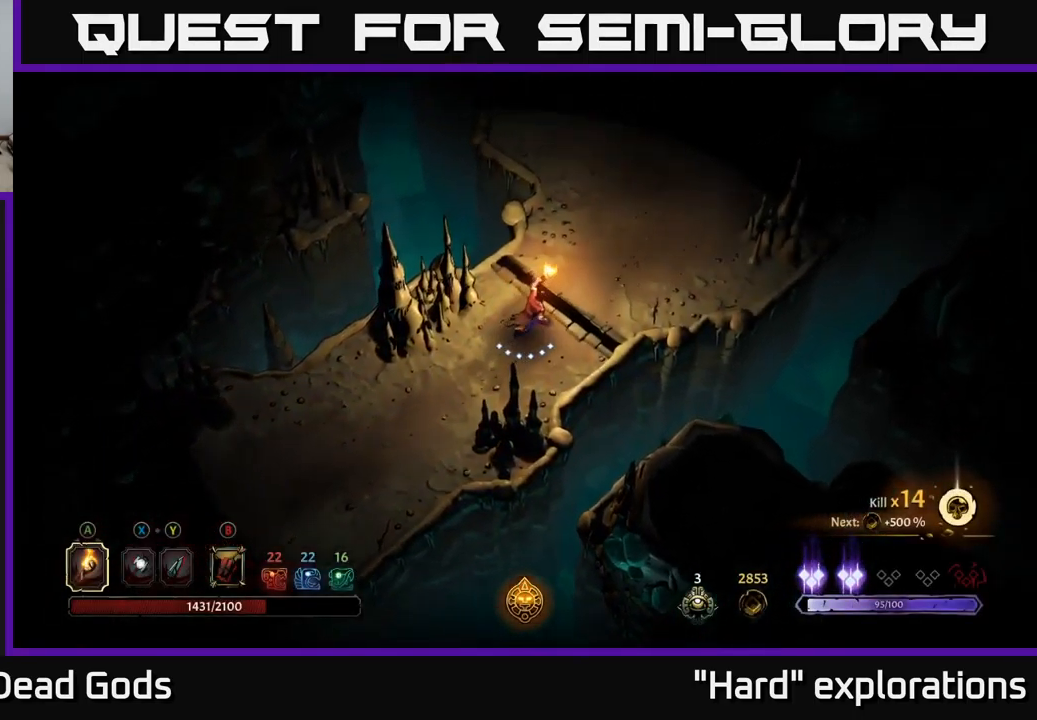
{"buttons": [], "left_stick": "up-right", "right_stick": "center", "events": []}
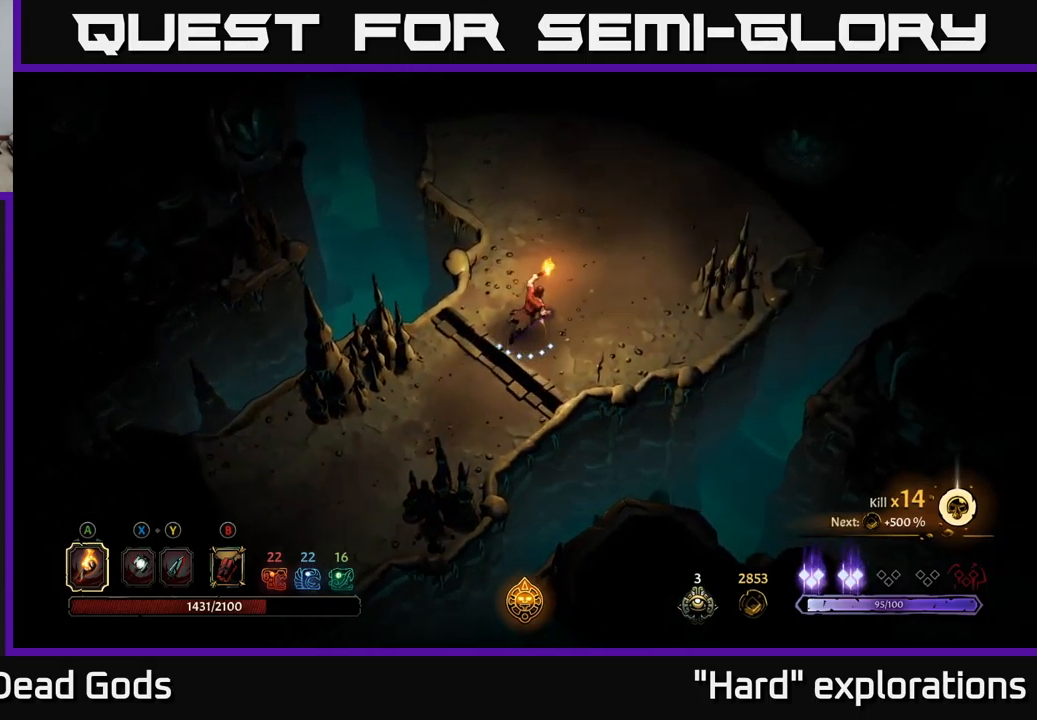
{"buttons": [], "left_stick": "up-right", "right_stick": "center", "events": []}
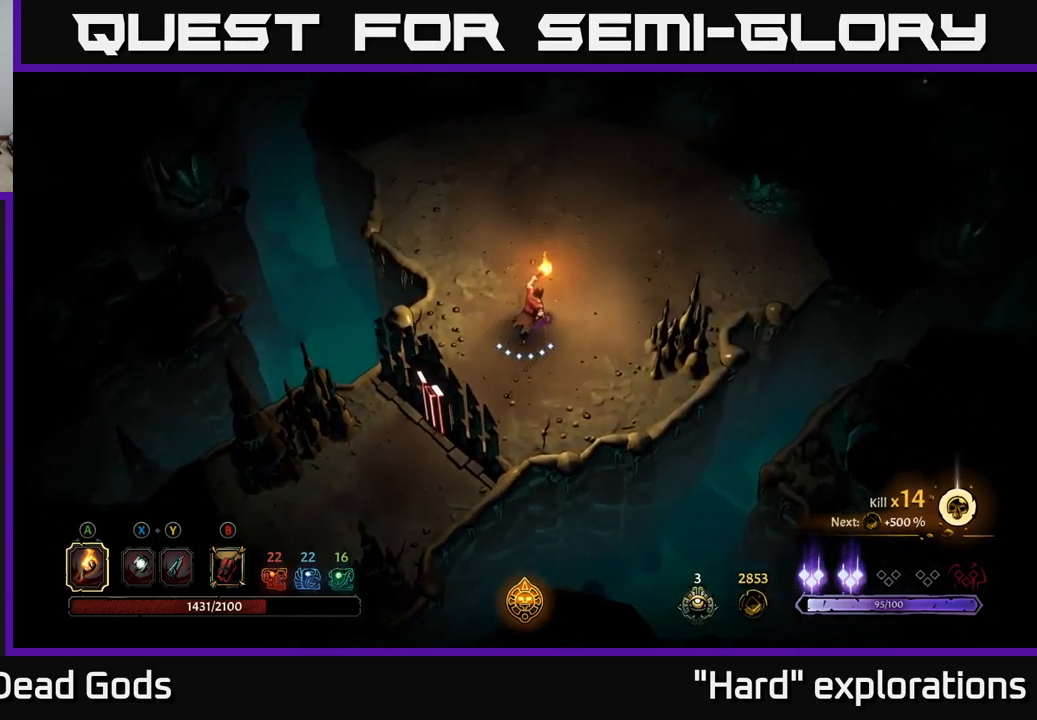
{"buttons": [], "left_stick": "up-right", "right_stick": "center", "events": []}
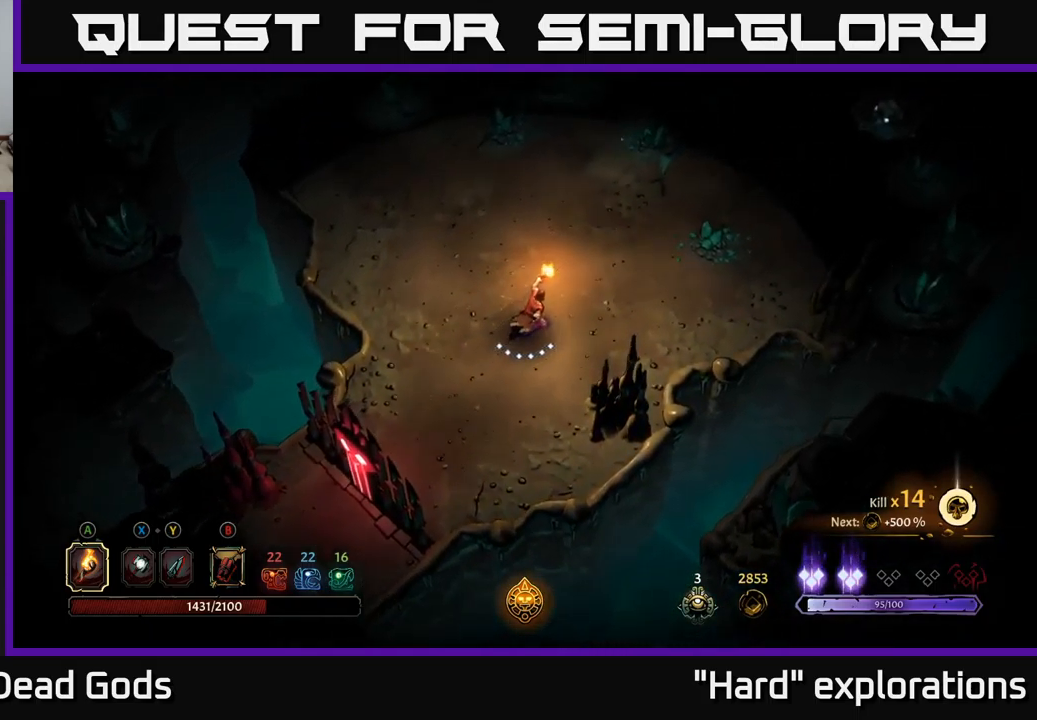
{"buttons": [], "left_stick": "up-right", "right_stick": "center", "events": []}
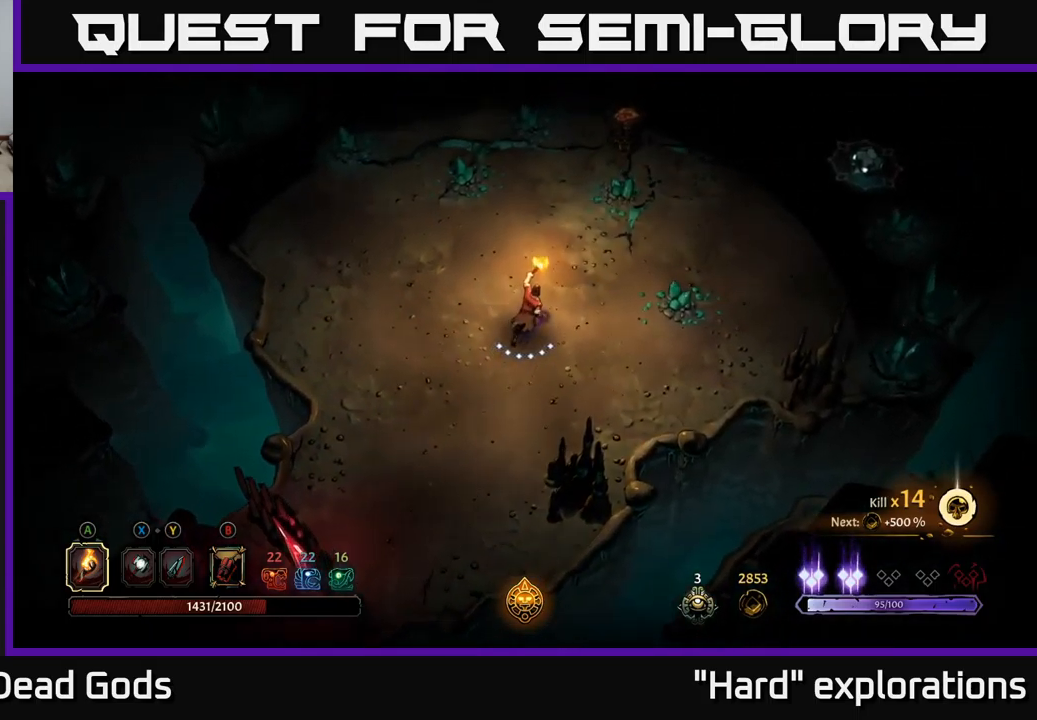
{"buttons": [], "left_stick": "up-right", "right_stick": "center", "events": []}
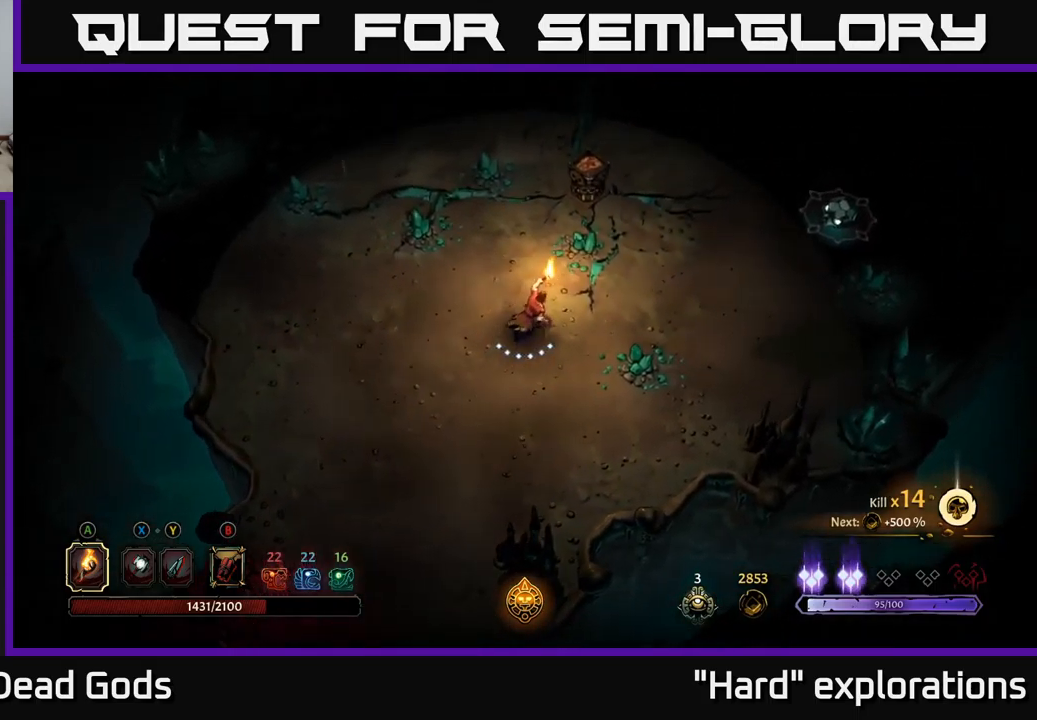
{"buttons": [], "left_stick": "right", "right_stick": "center", "events": [[183, "left_stick", "right"]]}
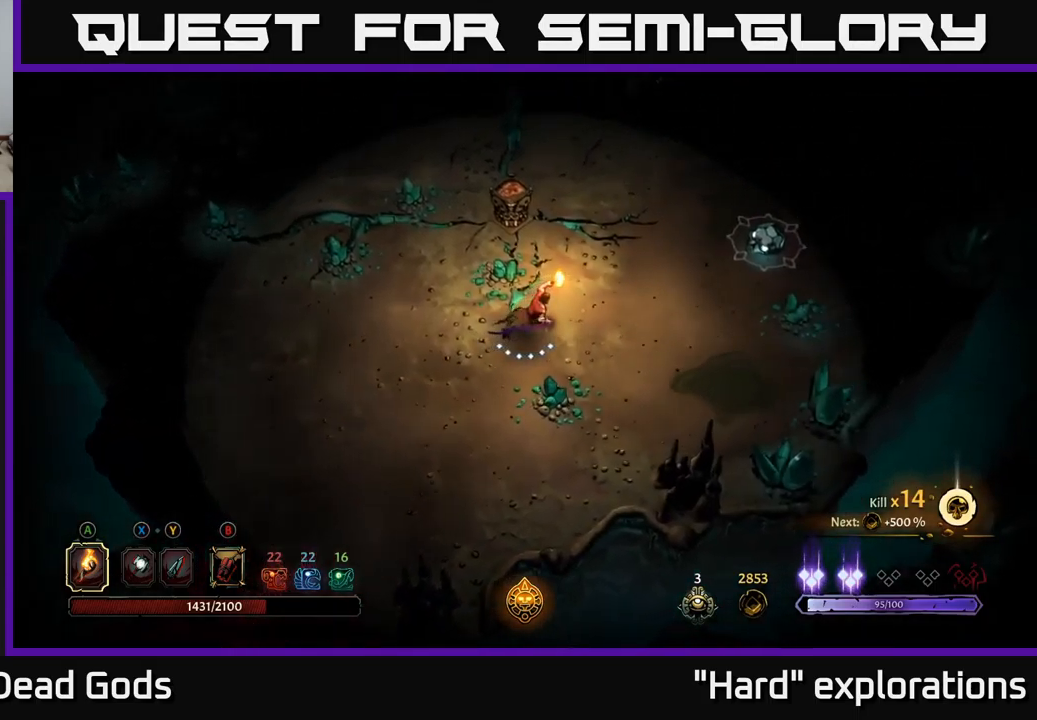
{"buttons": [], "left_stick": "right", "right_stick": "center", "events": [[100, "B", "down"], [167, "B", "up"], [217, "B", "down"], [283, "B", "up"]]}
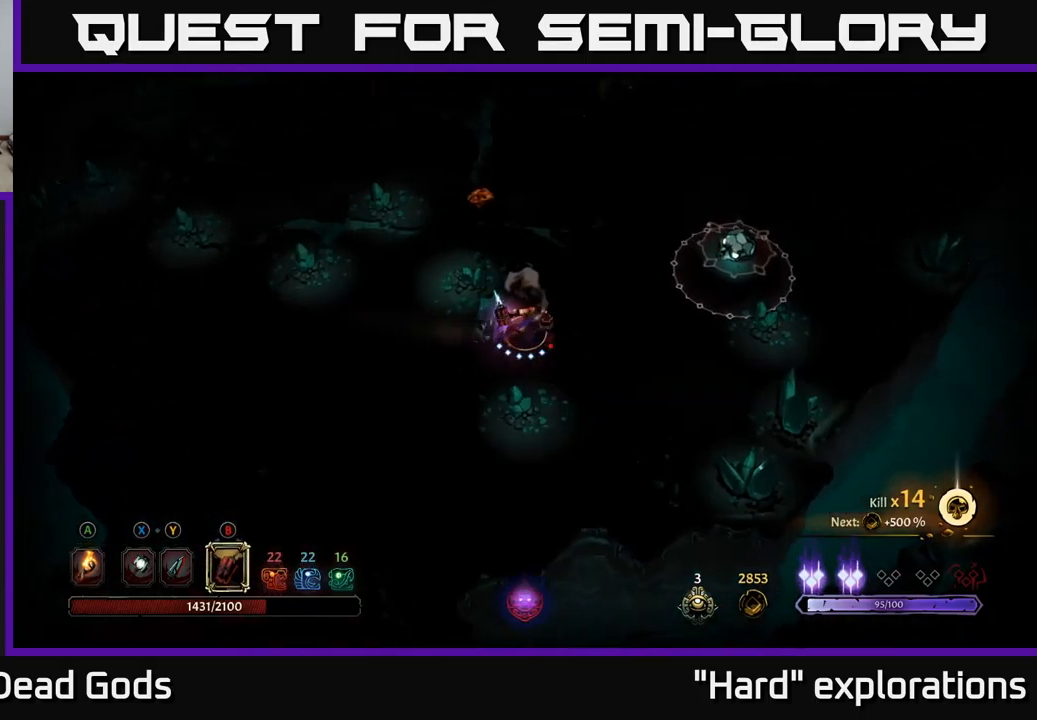
{"buttons": [], "left_stick": "up-right", "right_stick": "center", "events": [[250, "B", "down"], [317, "left_stick", "up-right"], [333, "B", "up"]]}
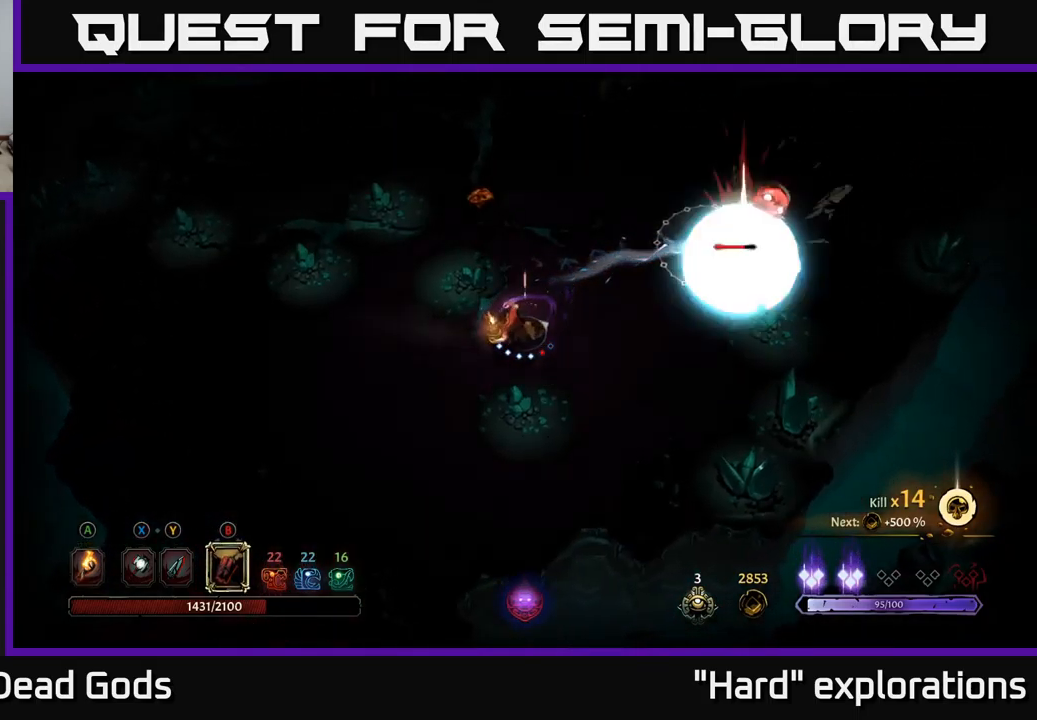
{"buttons": ["B"], "left_stick": "up-right", "right_stick": "center", "events": [[500, "B", "down"]]}
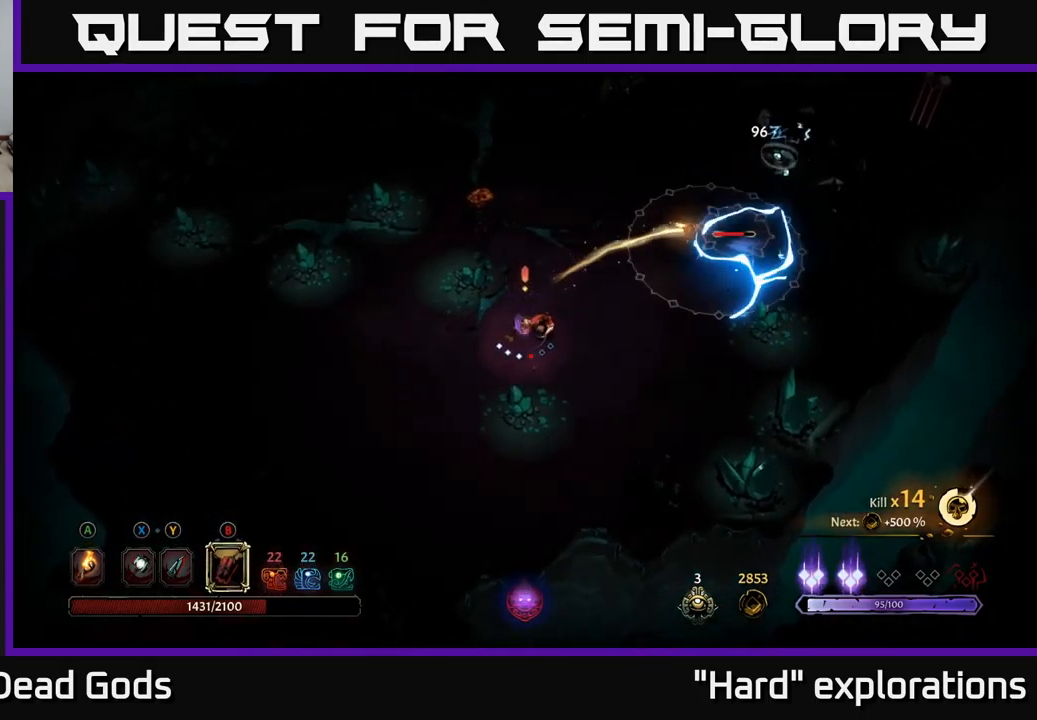
{"buttons": [], "left_stick": "up-right", "right_stick": "center", "events": [[100, "B", "up"]]}
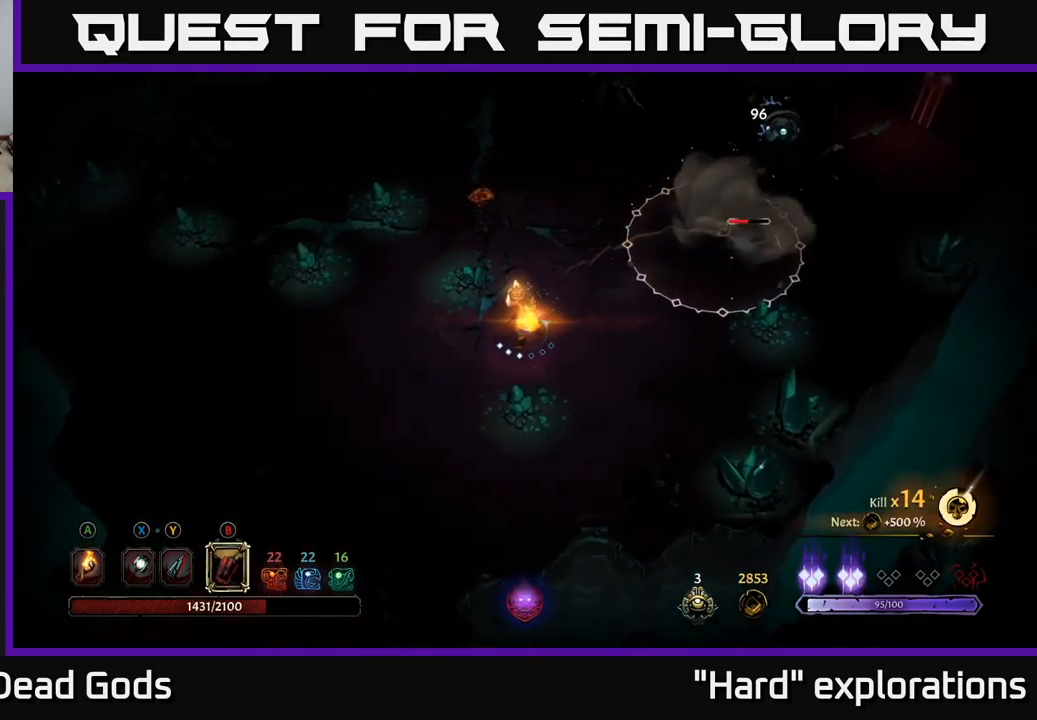
{"buttons": [], "left_stick": "up-right", "right_stick": "center", "events": []}
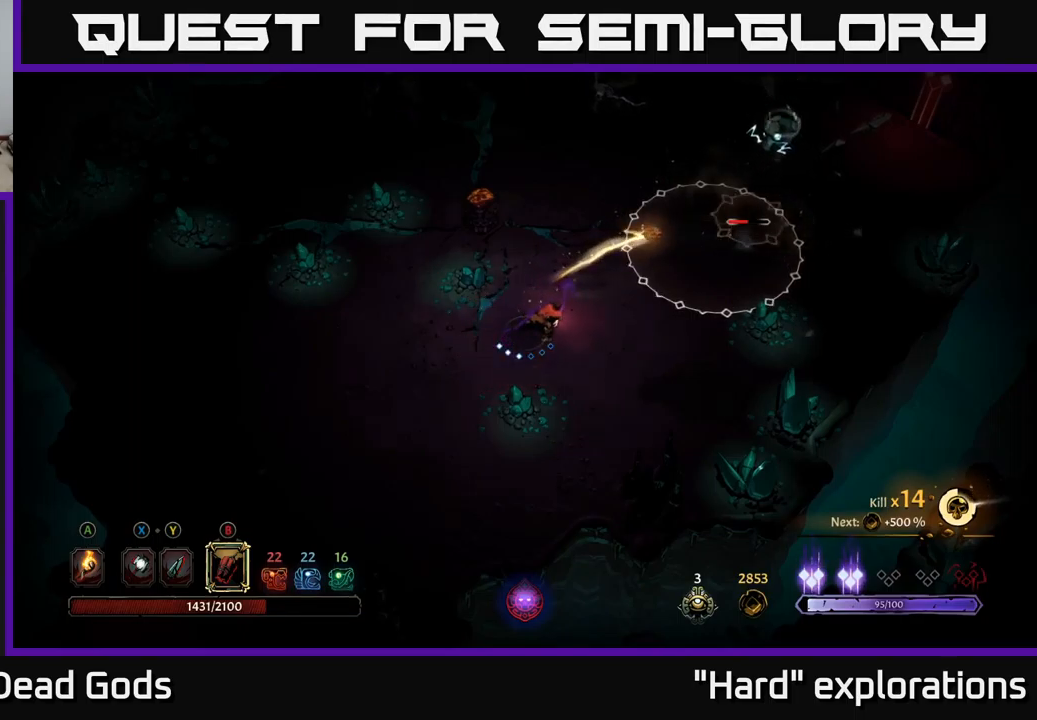
{"buttons": [], "left_stick": "up-right", "right_stick": "center", "events": []}
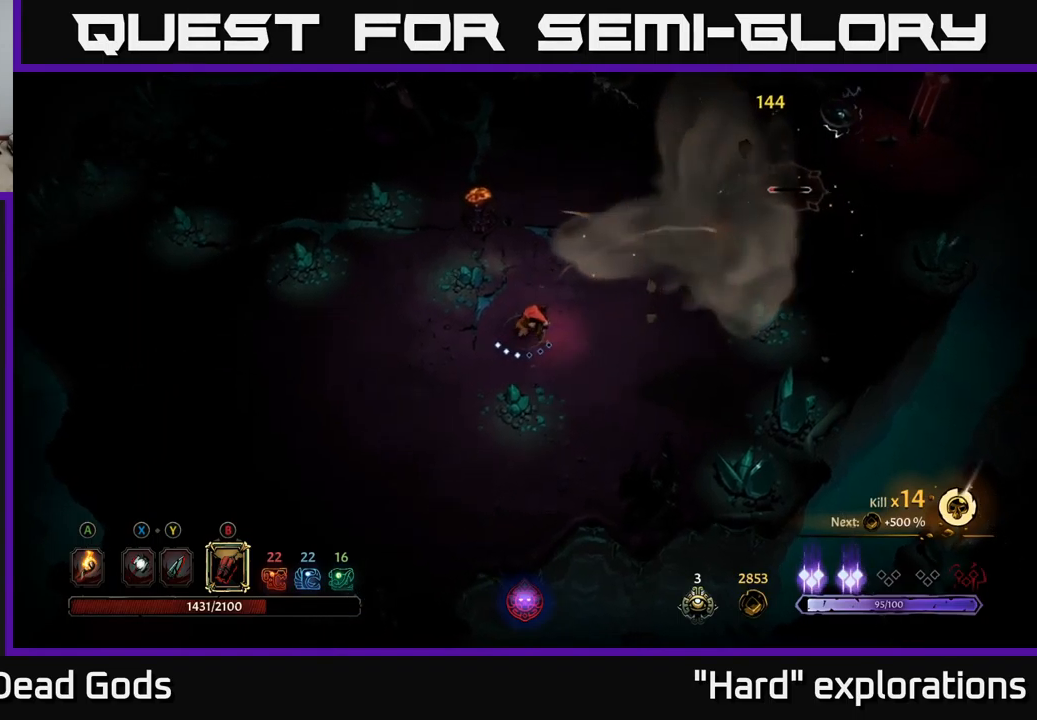
{"buttons": [], "left_stick": "up-right", "right_stick": "center", "events": []}
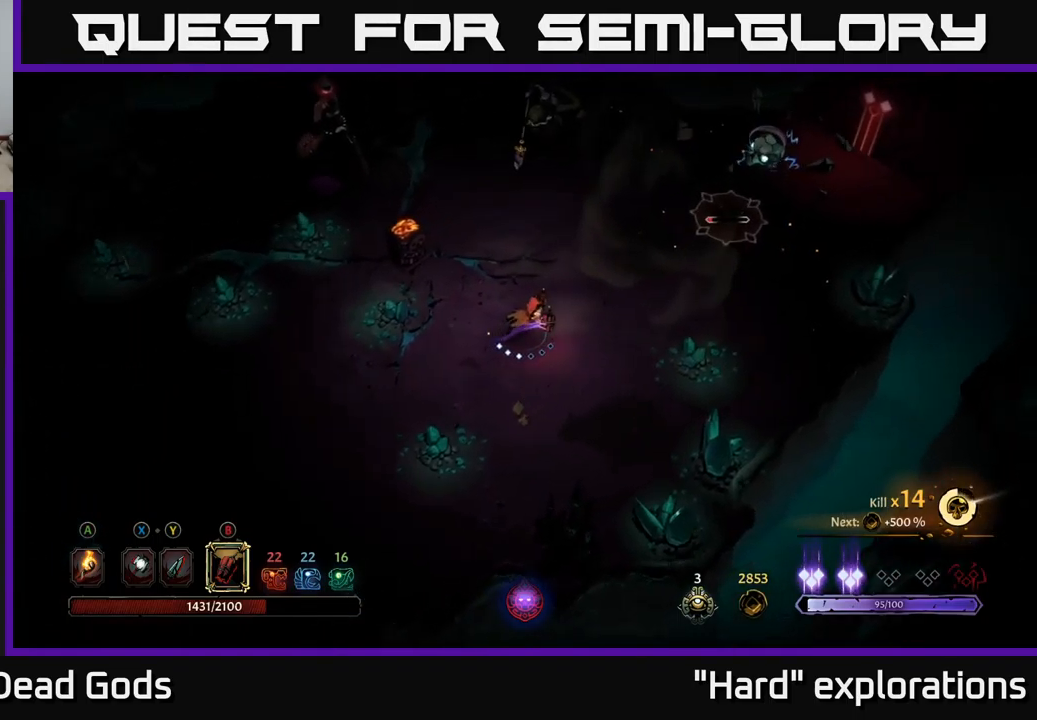
{"buttons": ["Y"], "left_stick": "up-right", "right_stick": "center", "events": [[17, "X", "down"], [117, "X", "up"], [500, "Y", "down"]]}
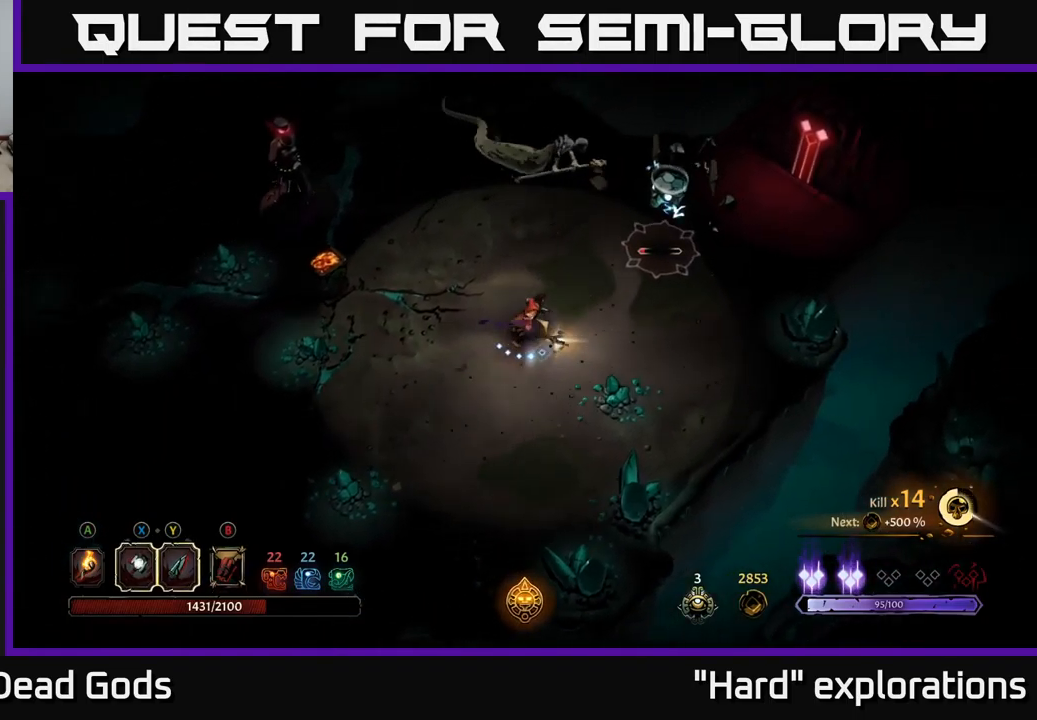
{"buttons": [], "left_stick": "up-right", "right_stick": "center", "events": [[334, "Y", "up"]]}
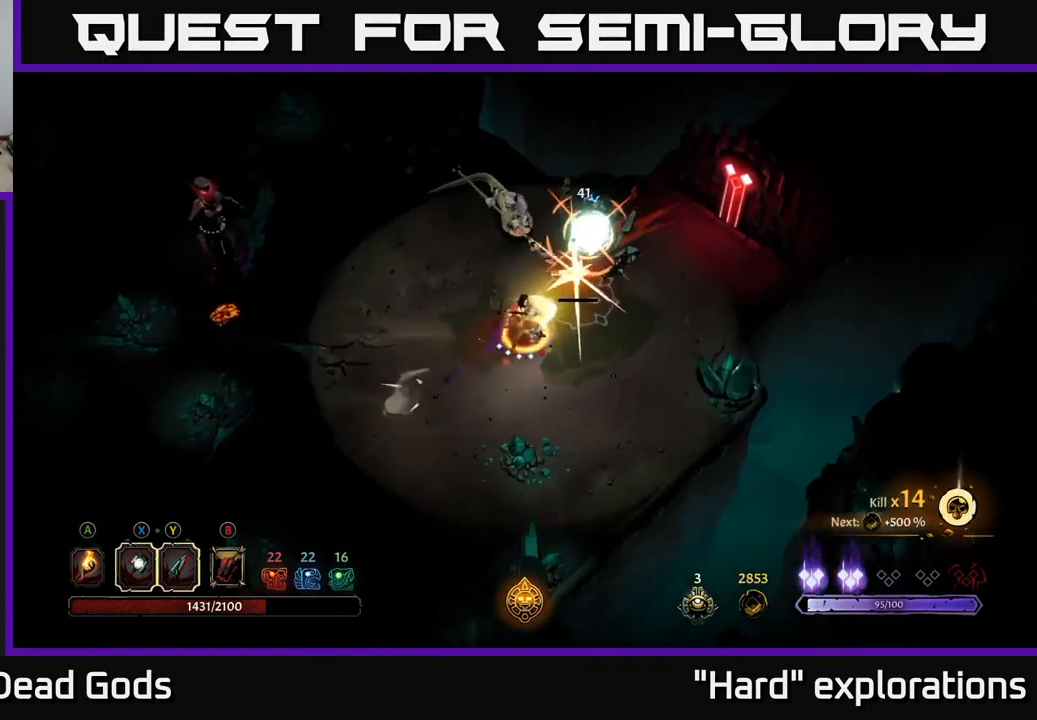
{"buttons": [], "left_stick": "up", "right_stick": "center", "events": [[150, "left_stick", "up"]]}
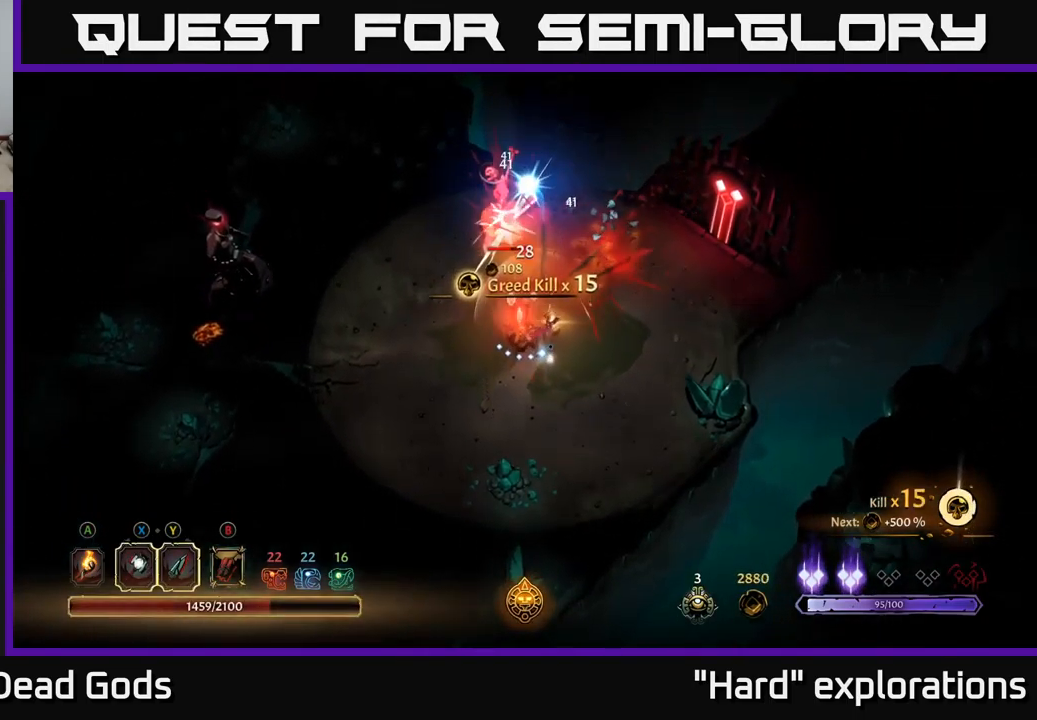
{"buttons": [], "left_stick": "up", "right_stick": "center", "events": []}
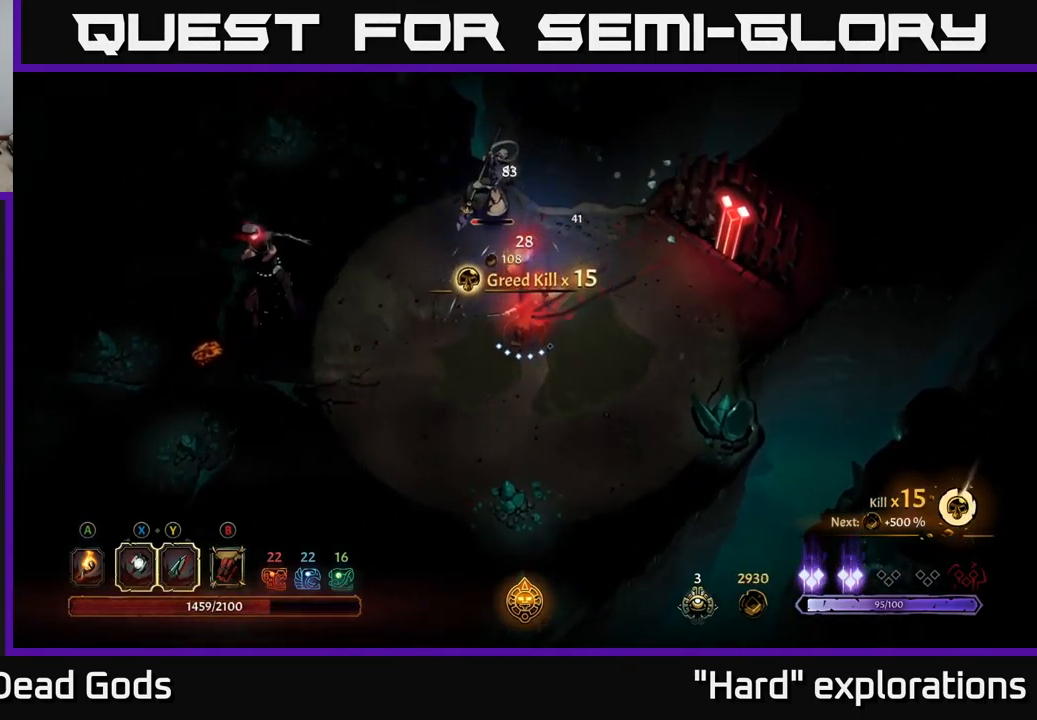
{"buttons": [], "left_stick": "up", "right_stick": "center", "events": [[50, "X", "down"], [150, "X", "up"]]}